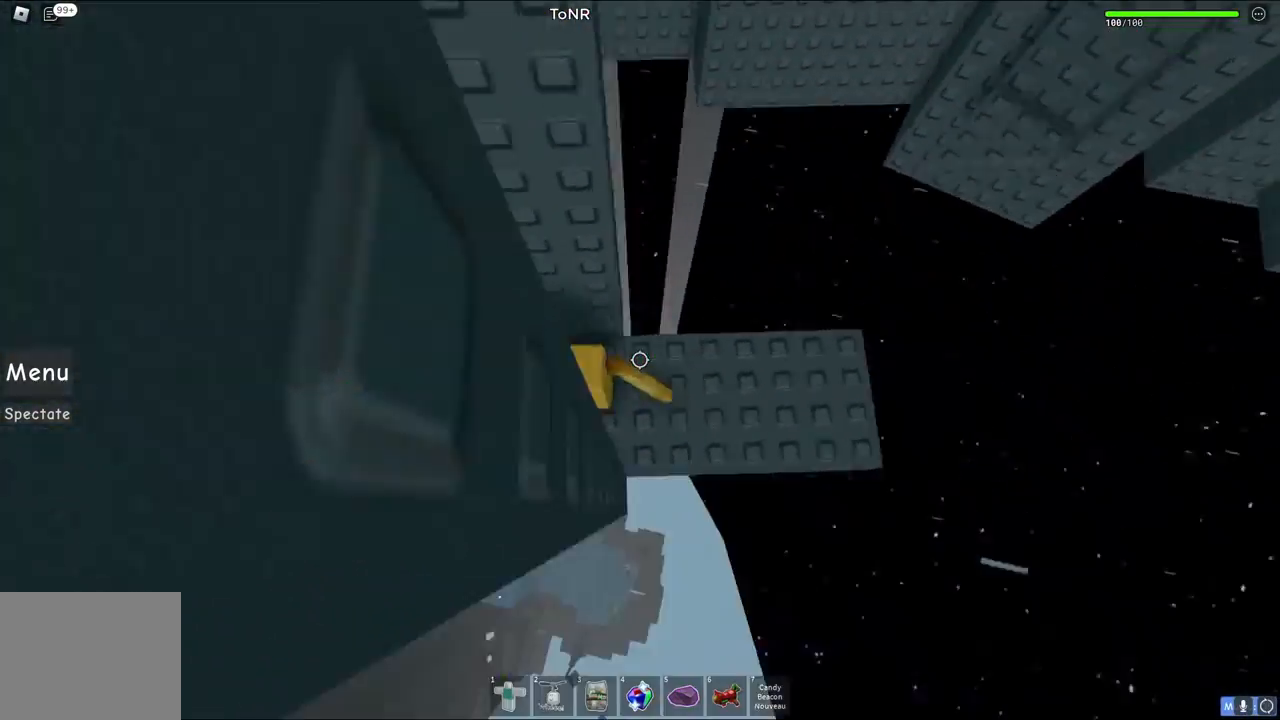
Gameplay with keyboard; each line is a JSON object with the keys held at the frame after it. "events" lists presses ("down") and releases ("up") of "a", "ctrl", "d", "e", "q", "s", "shift", "space" and "w" between this image and that frame as [ms after this image, input, new state], when the widget could be followed in between. No other keys are recorded. Mouse input is not recorded.
{"keys": [], "events": [[217, "d", "up"]]}
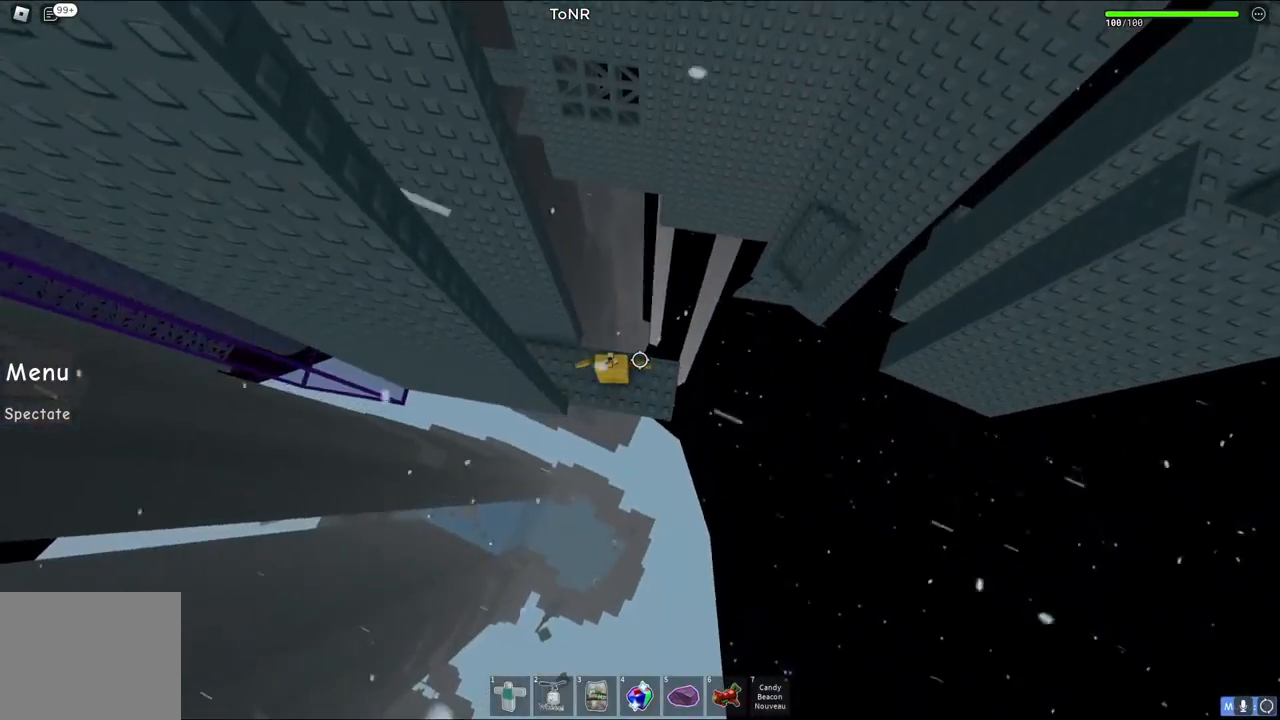
{"keys": ["w"], "events": [[83, "d", "down"], [150, "d", "up"], [317, "w", "down"]]}
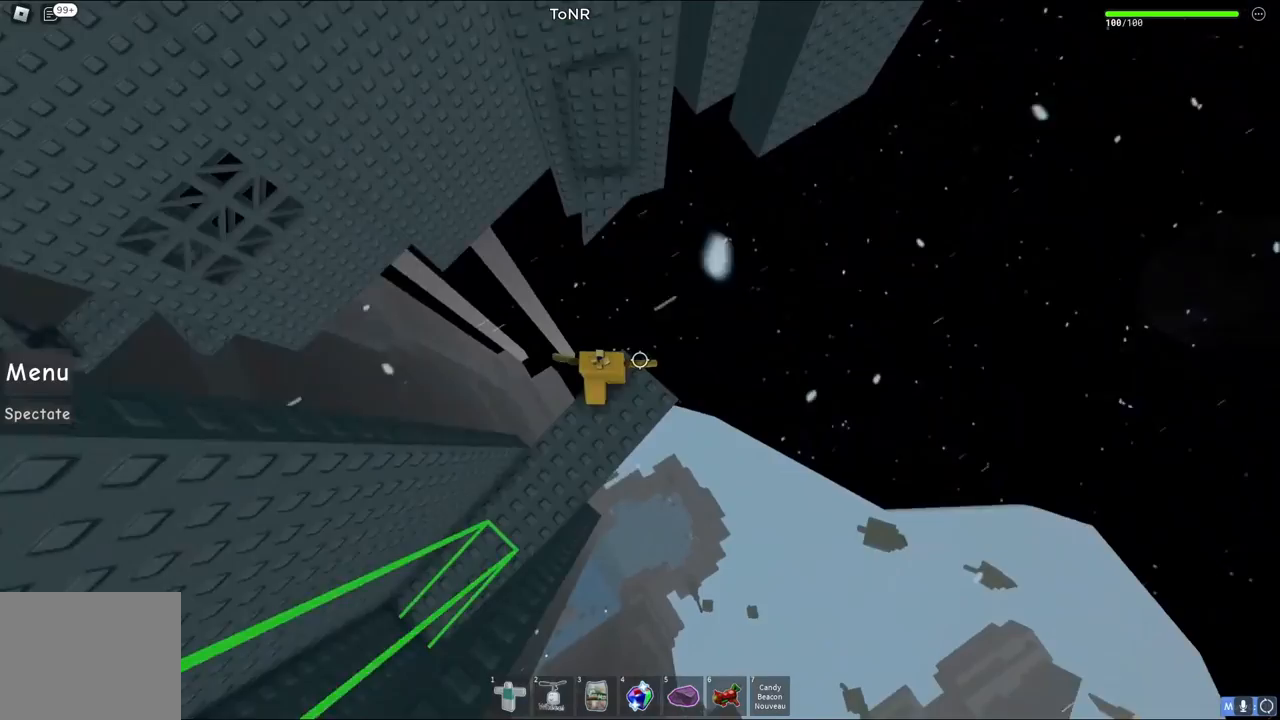
{"keys": ["w"], "events": [[50, "space", "down"], [233, "space", "up"]]}
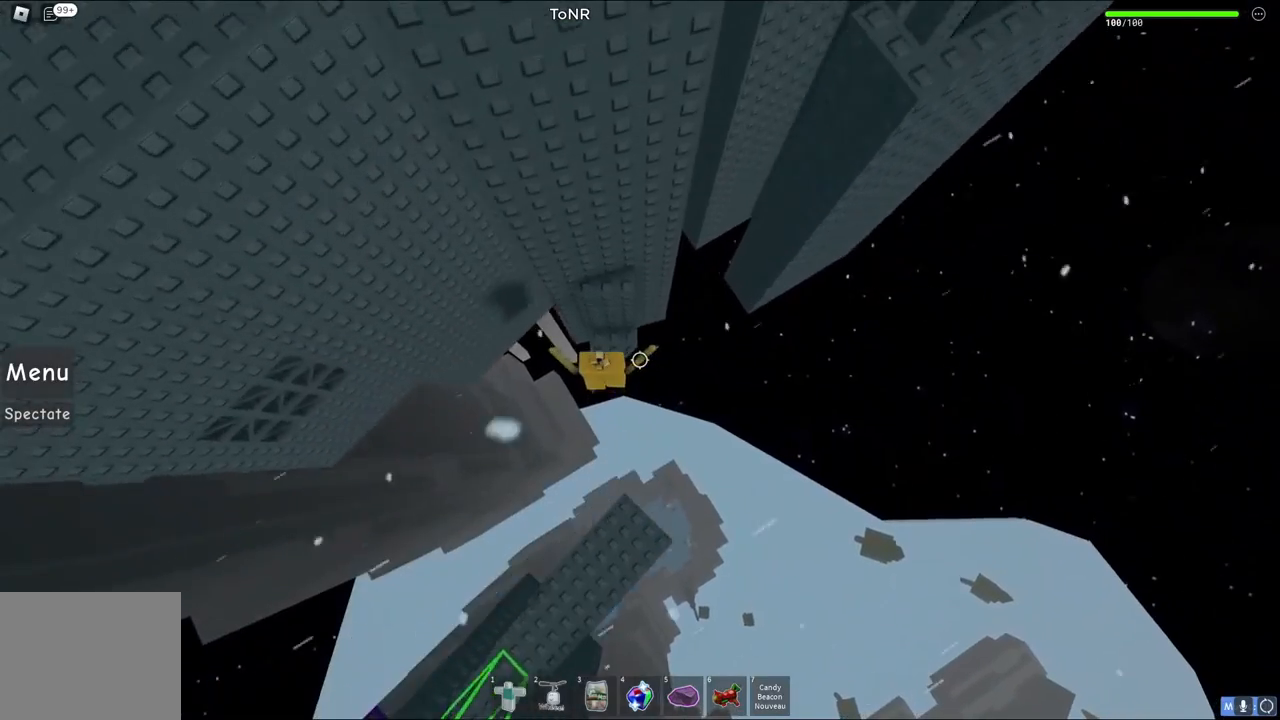
{"keys": ["w"], "events": [[83, "space", "down"], [83, "w", "up"], [233, "space", "up"], [233, "w", "down"], [300, "d", "down"], [467, "d", "up"]]}
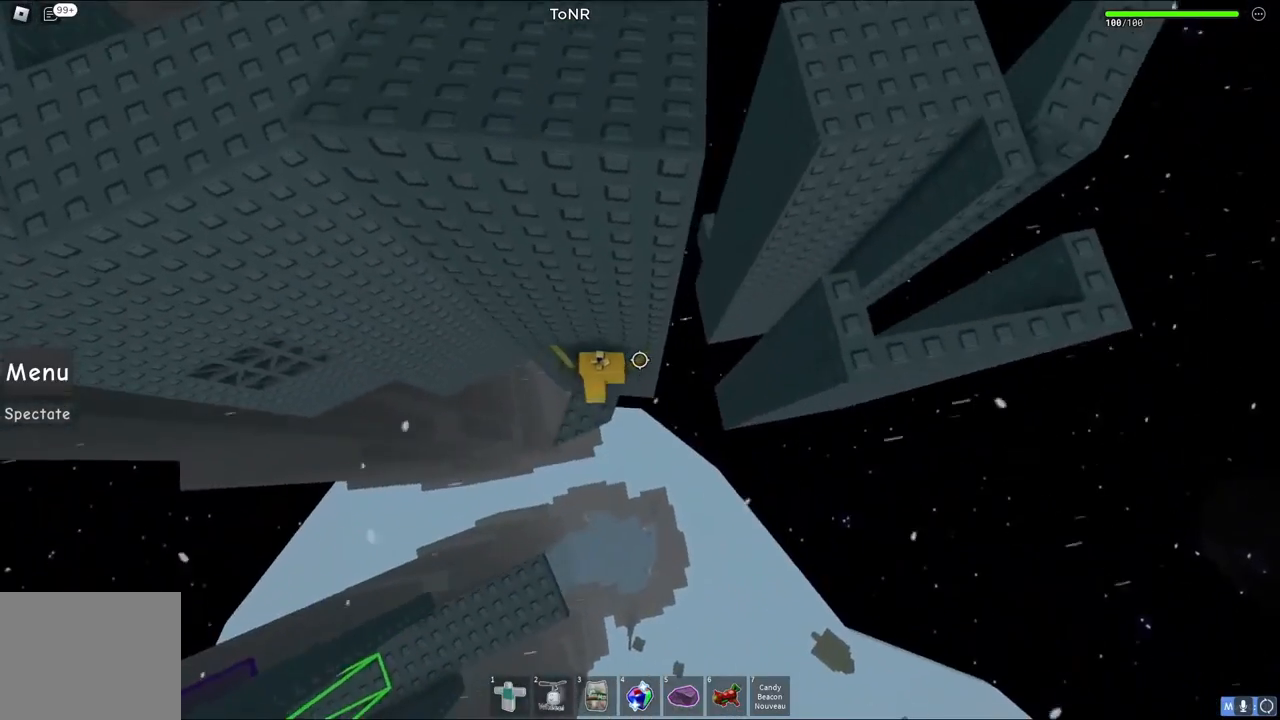
{"keys": [], "events": [[33, "w", "up"], [183, "shift", "down"], [267, "shift", "up"]]}
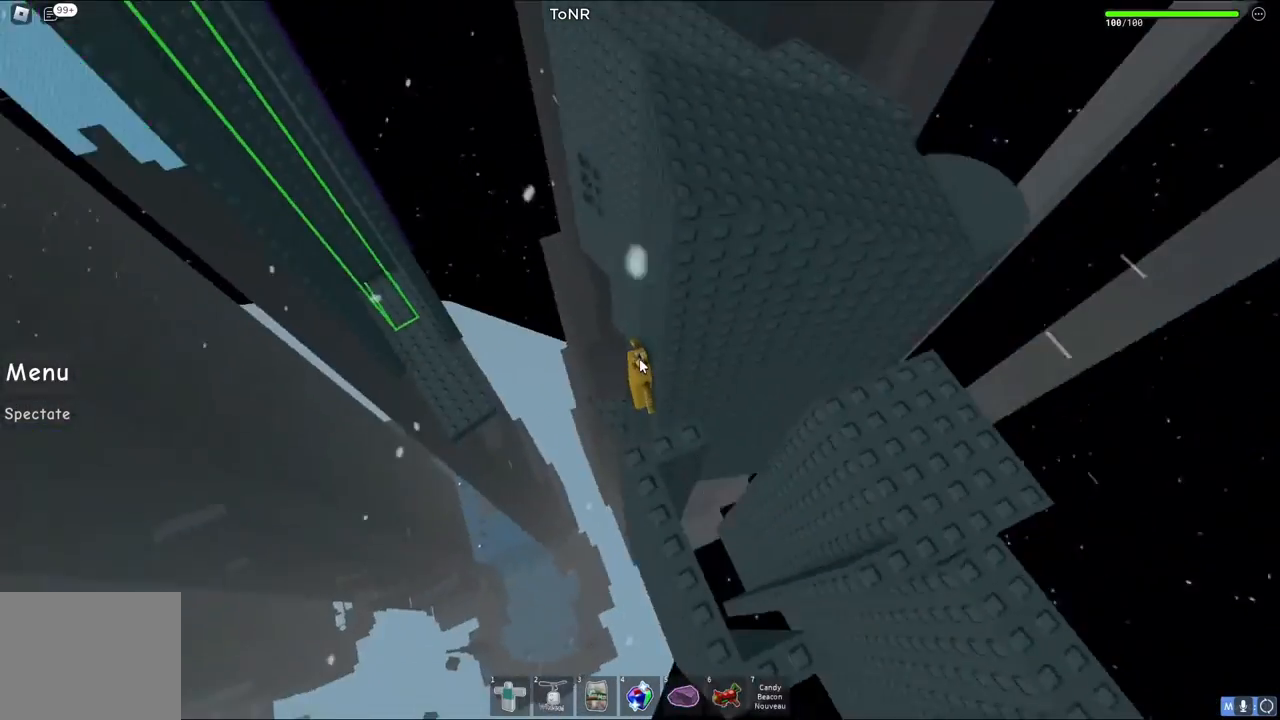
{"keys": [], "events": []}
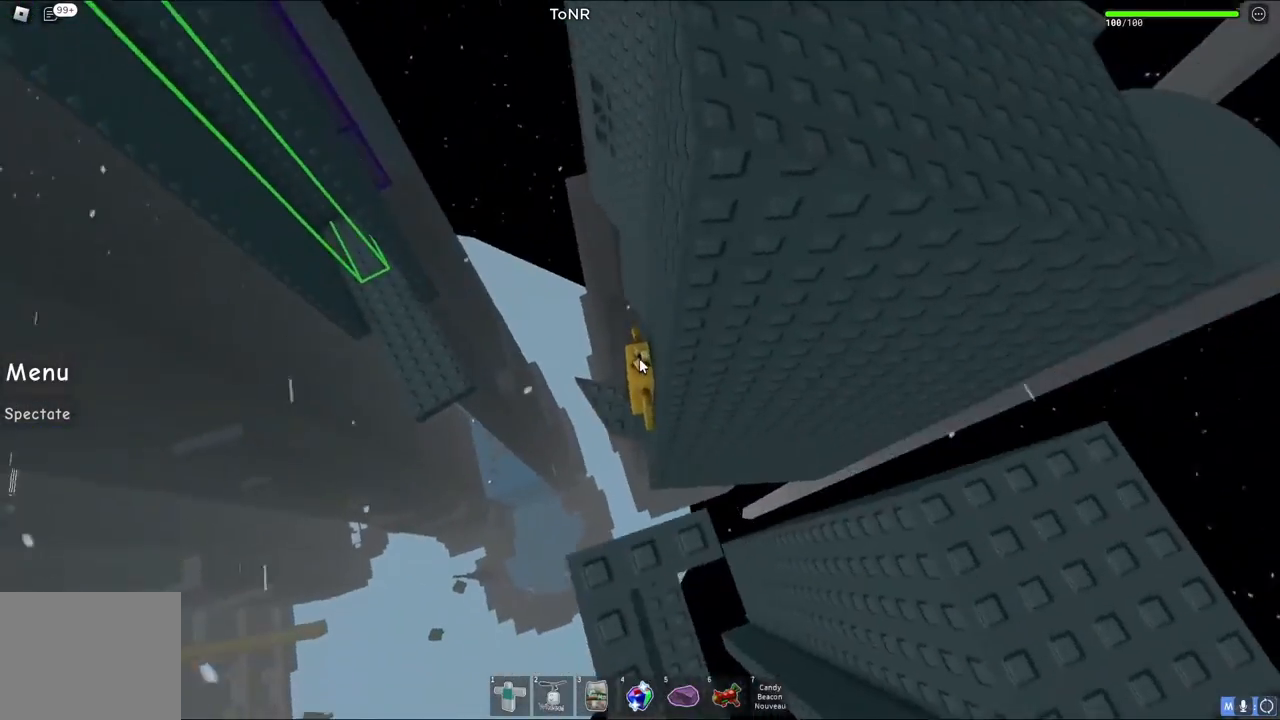
{"keys": [], "events": []}
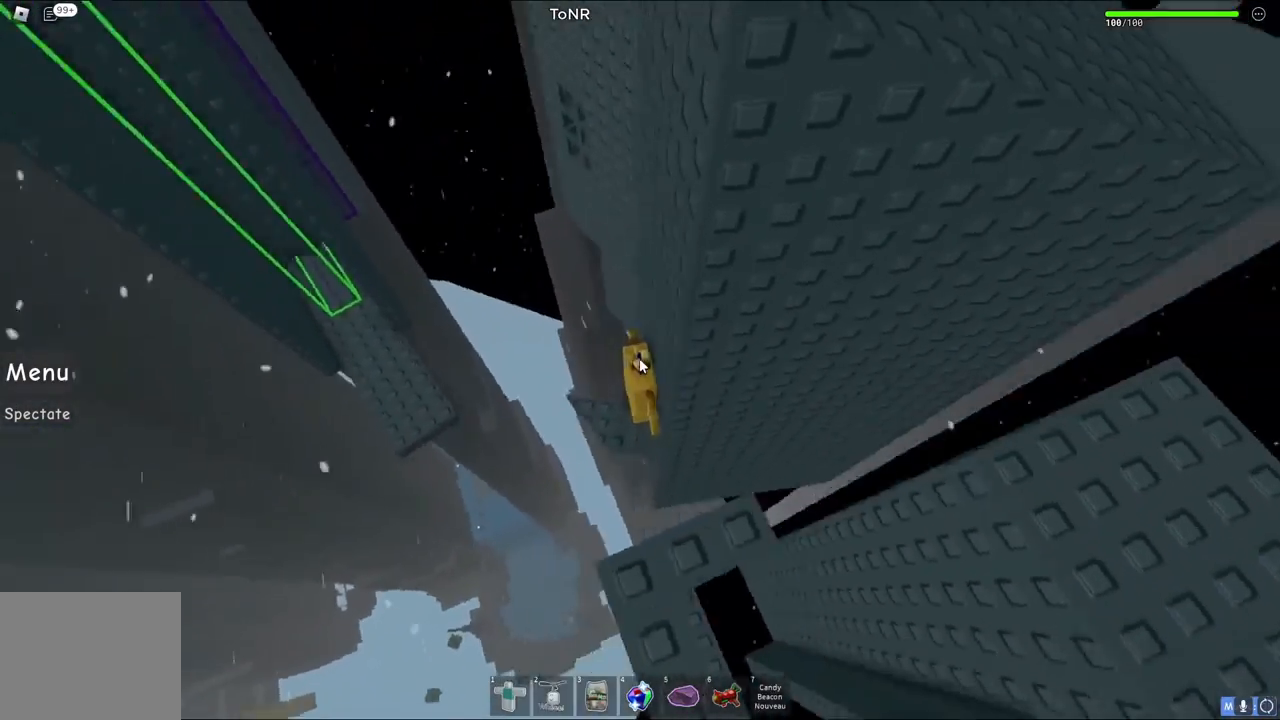
{"keys": [], "events": [[367, "shift", "down"], [400, "shift", "up"]]}
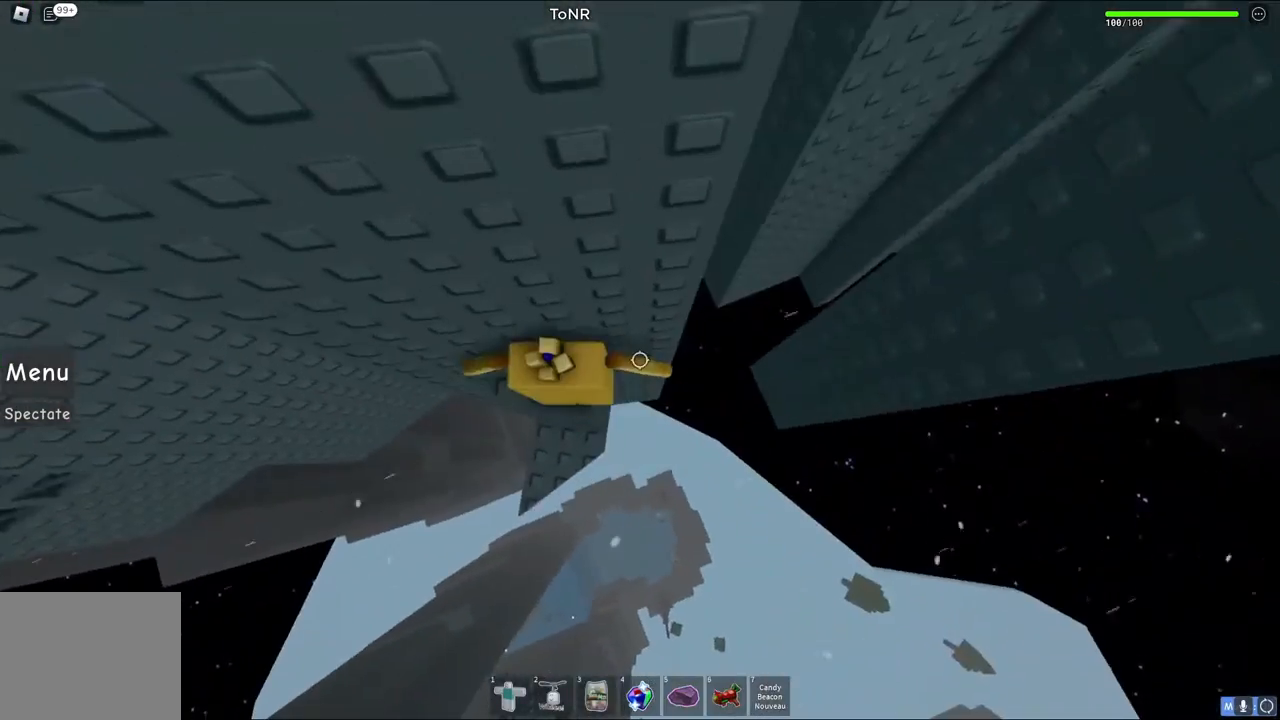
{"keys": ["d"], "events": [[50, "d", "down"], [167, "space", "down"], [333, "space", "up"]]}
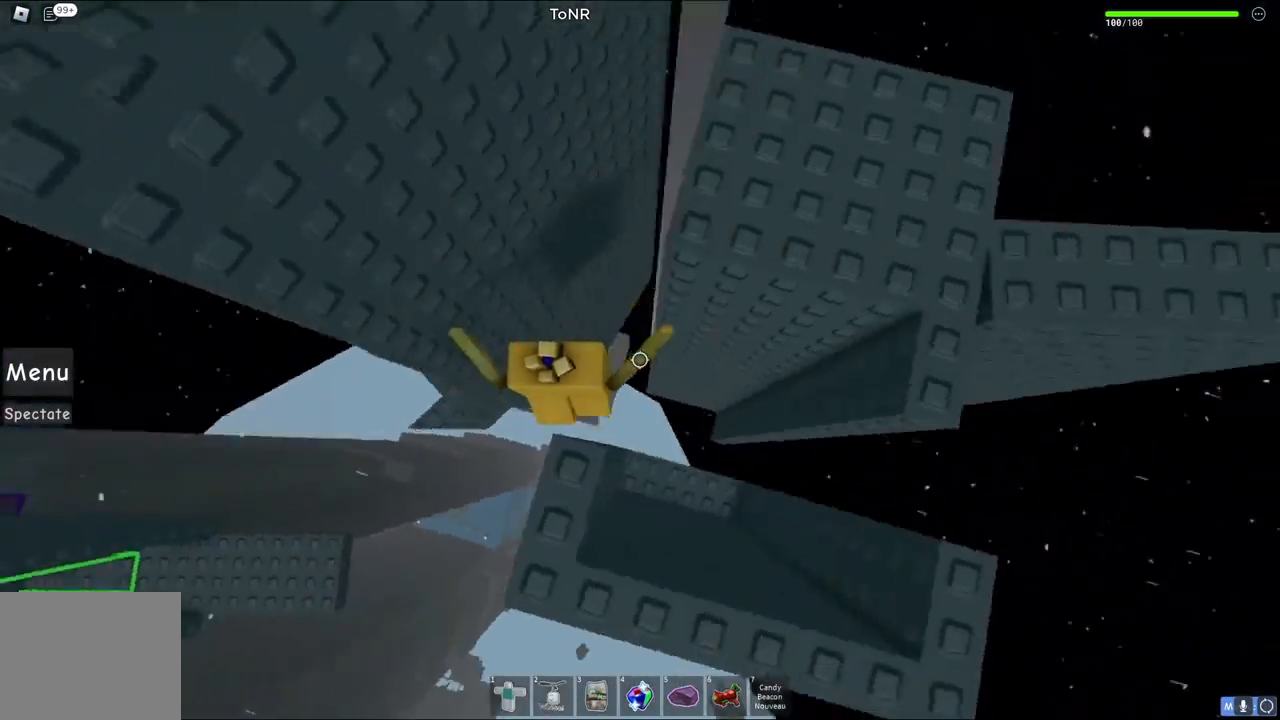
{"keys": [], "events": [[367, "d", "up"]]}
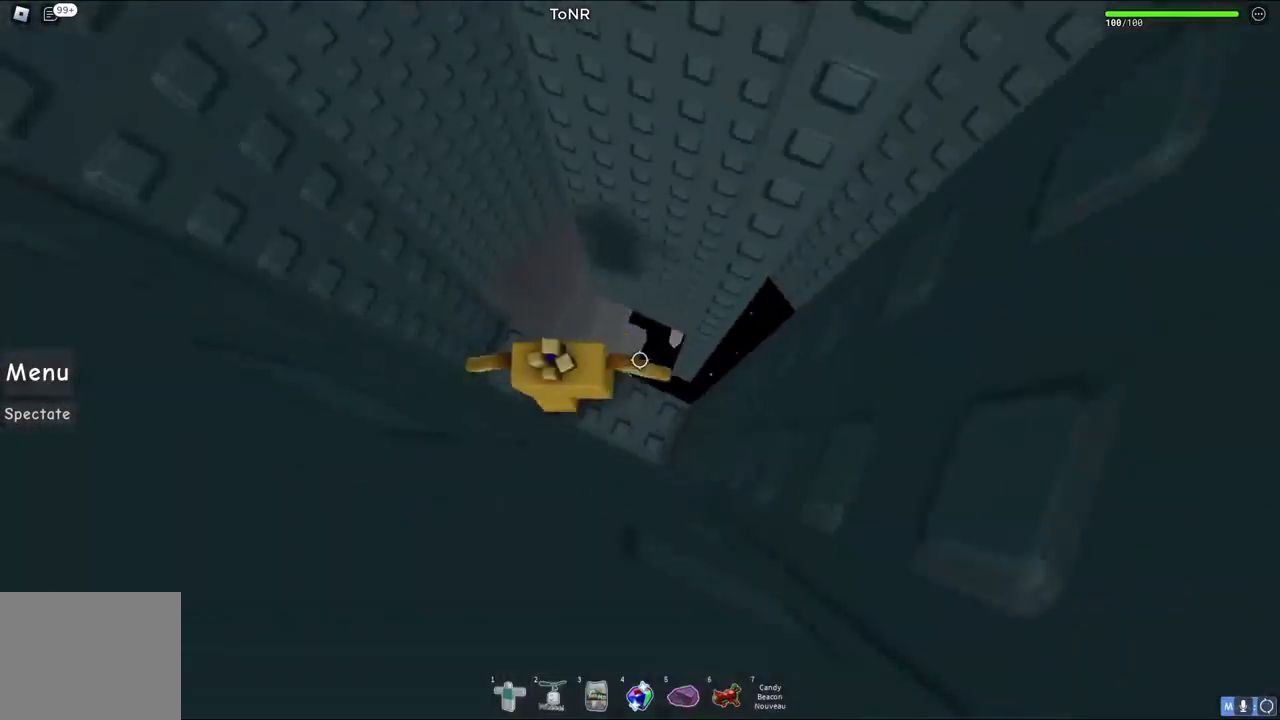
{"keys": [], "events": []}
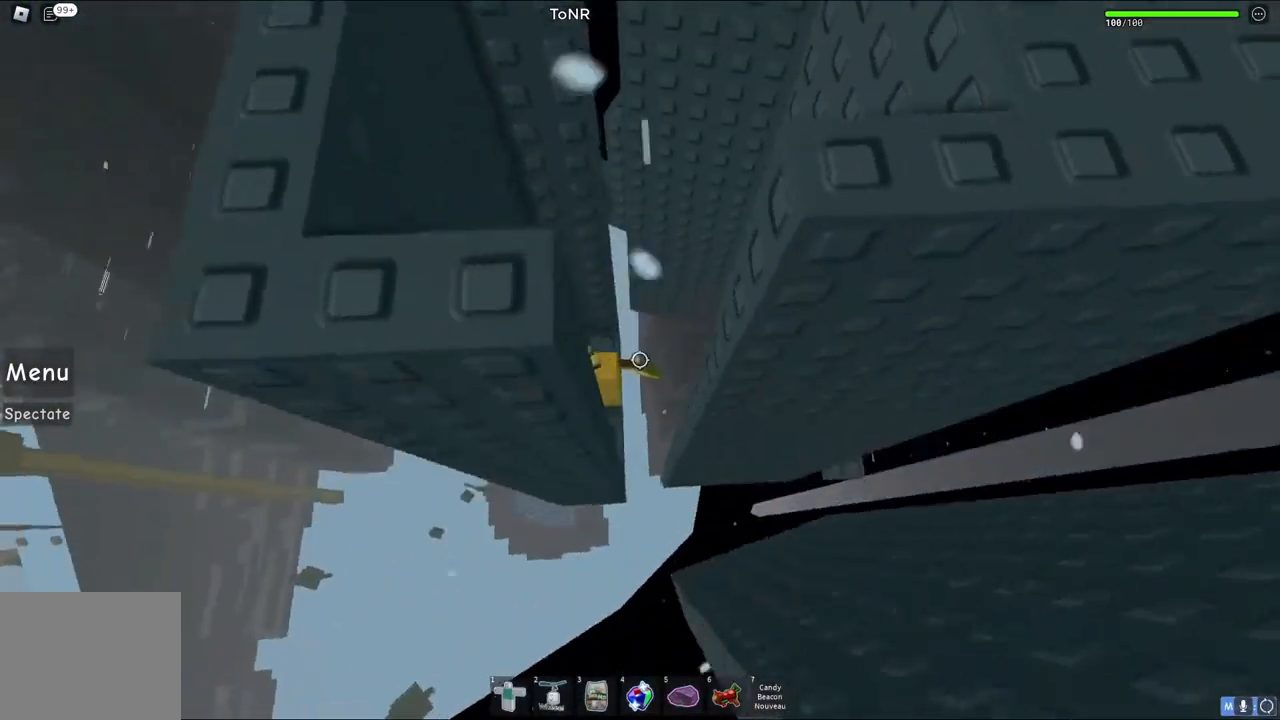
{"keys": [], "events": [[50, "s", "down"], [200, "s", "up"]]}
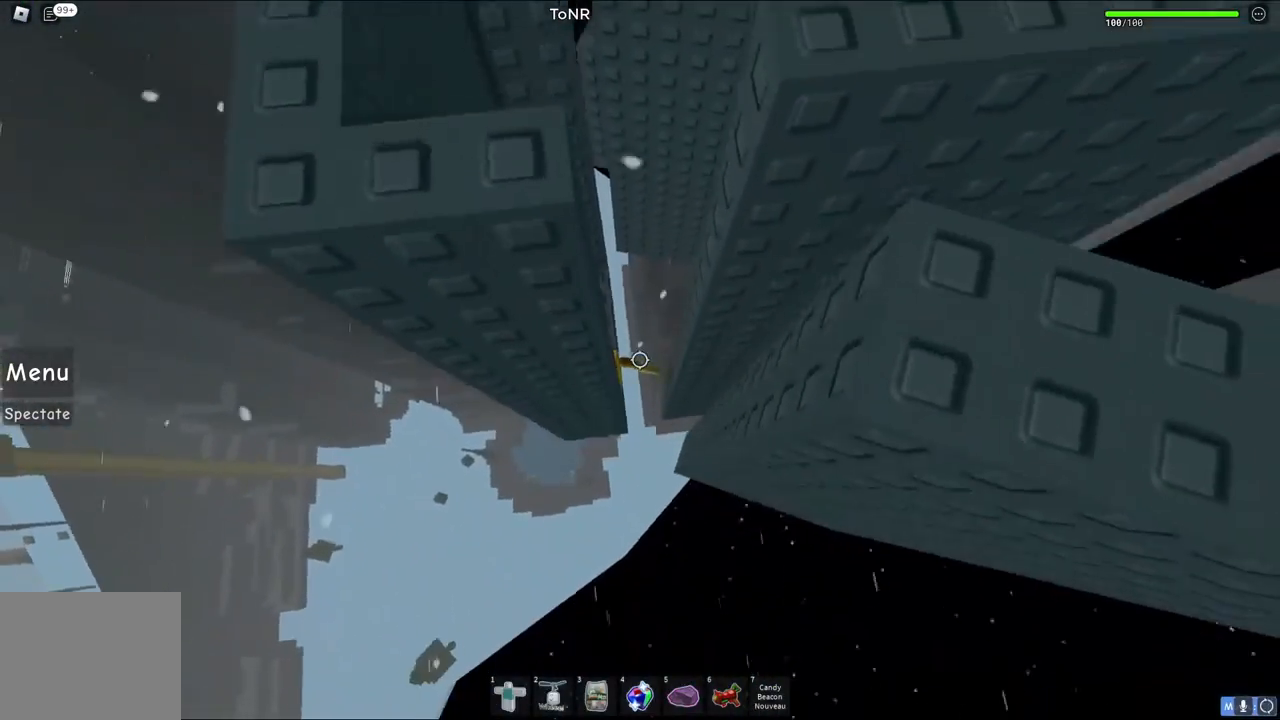
{"keys": [], "events": [[133, "d", "down"], [133, "s", "down"], [200, "d", "up"], [200, "s", "up"]]}
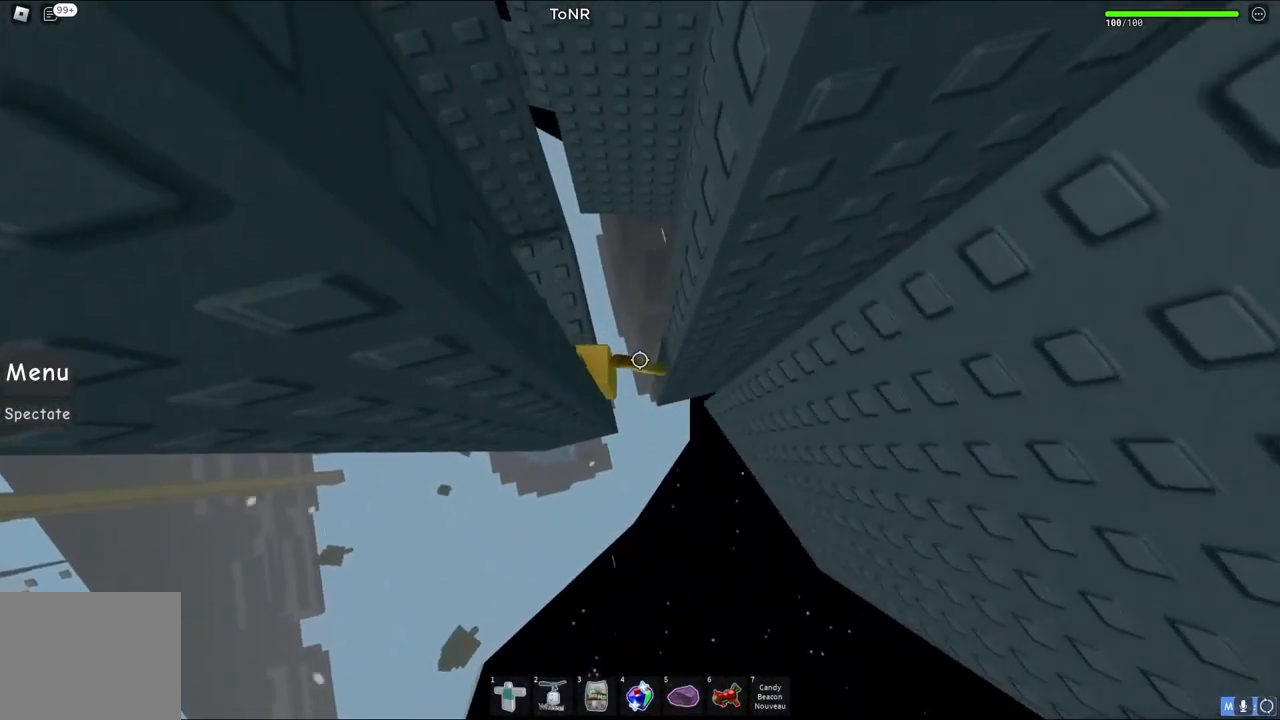
{"keys": [], "events": [[200, "d", "down"], [200, "s", "down"], [267, "d", "up"], [267, "s", "up"]]}
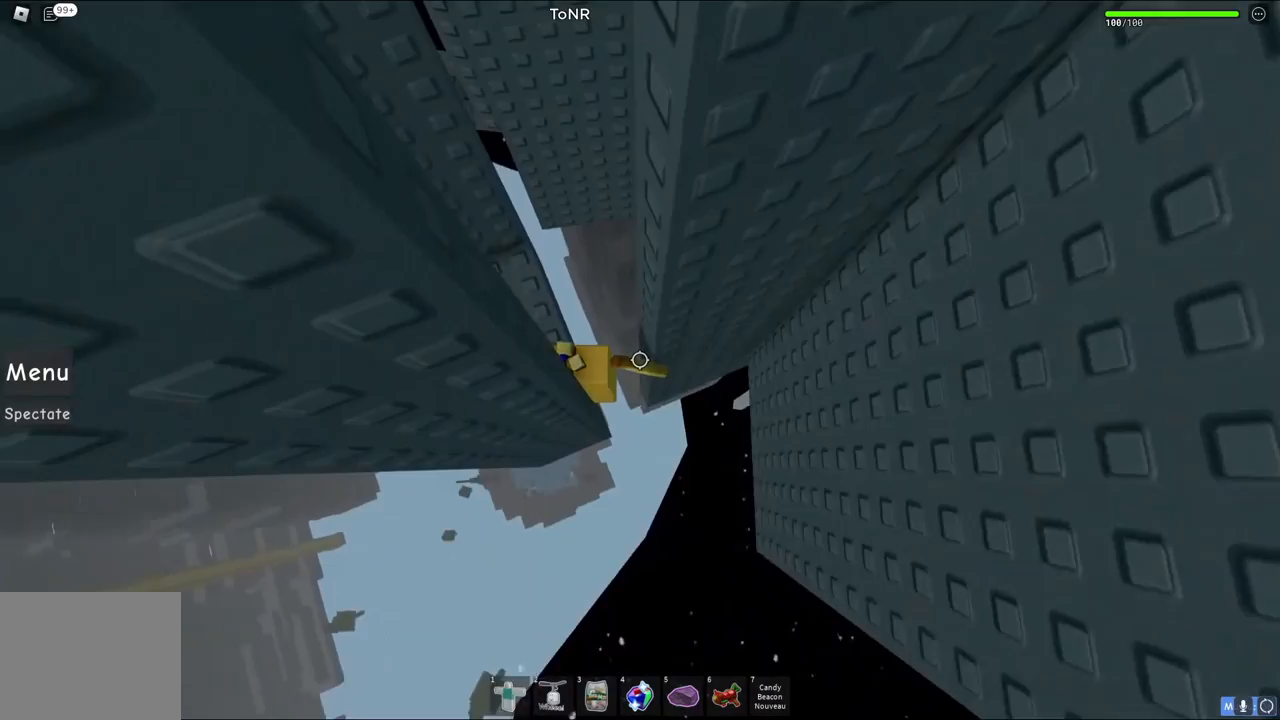
{"keys": [], "events": []}
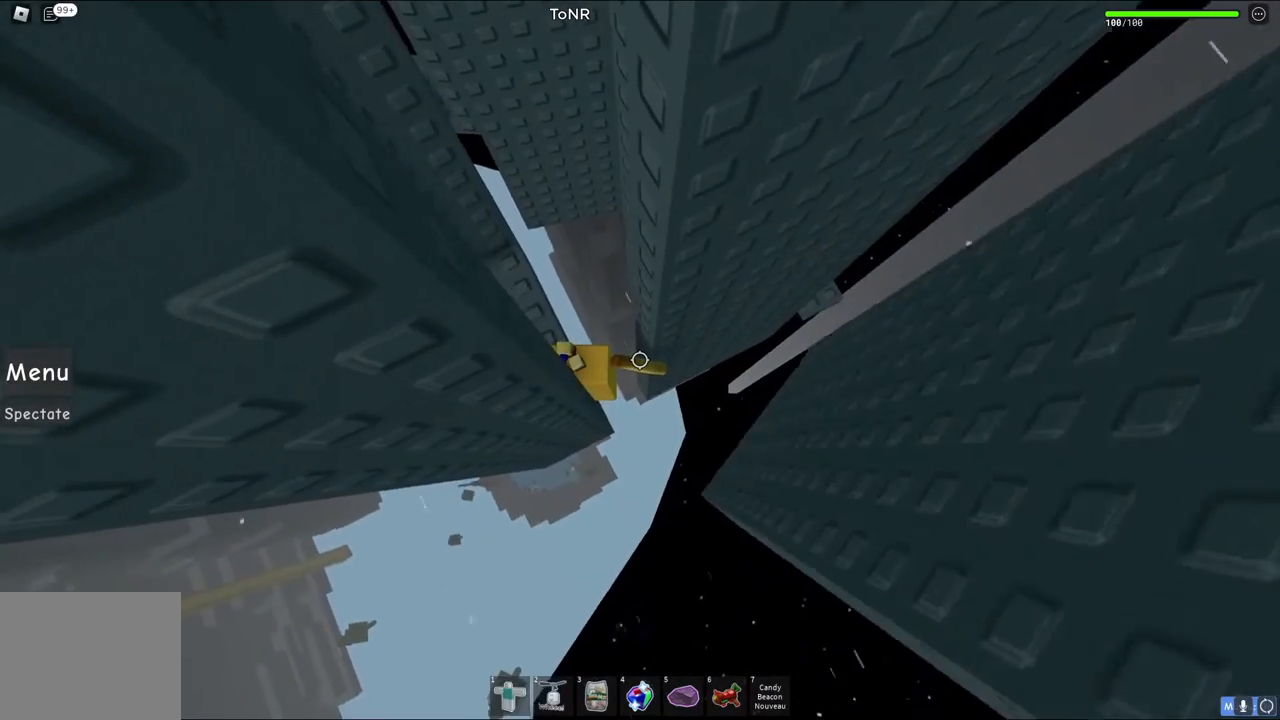
{"keys": [], "events": []}
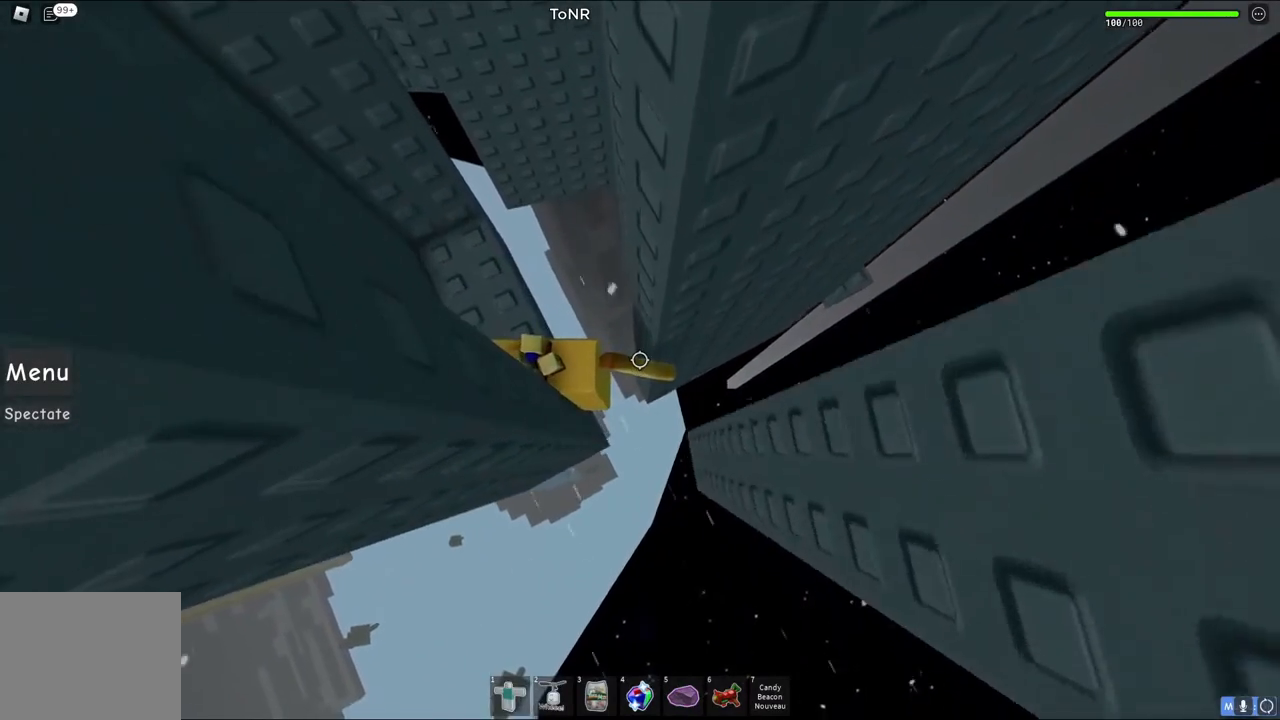
{"keys": [], "events": []}
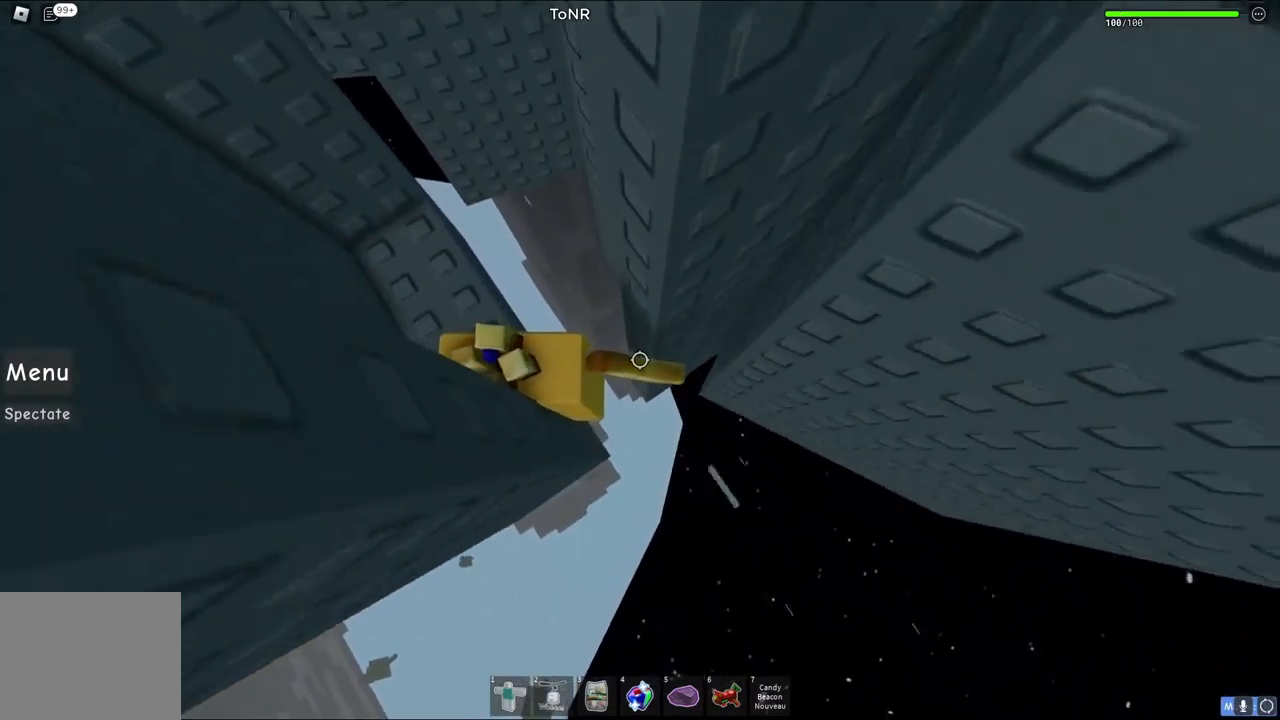
{"keys": [], "events": []}
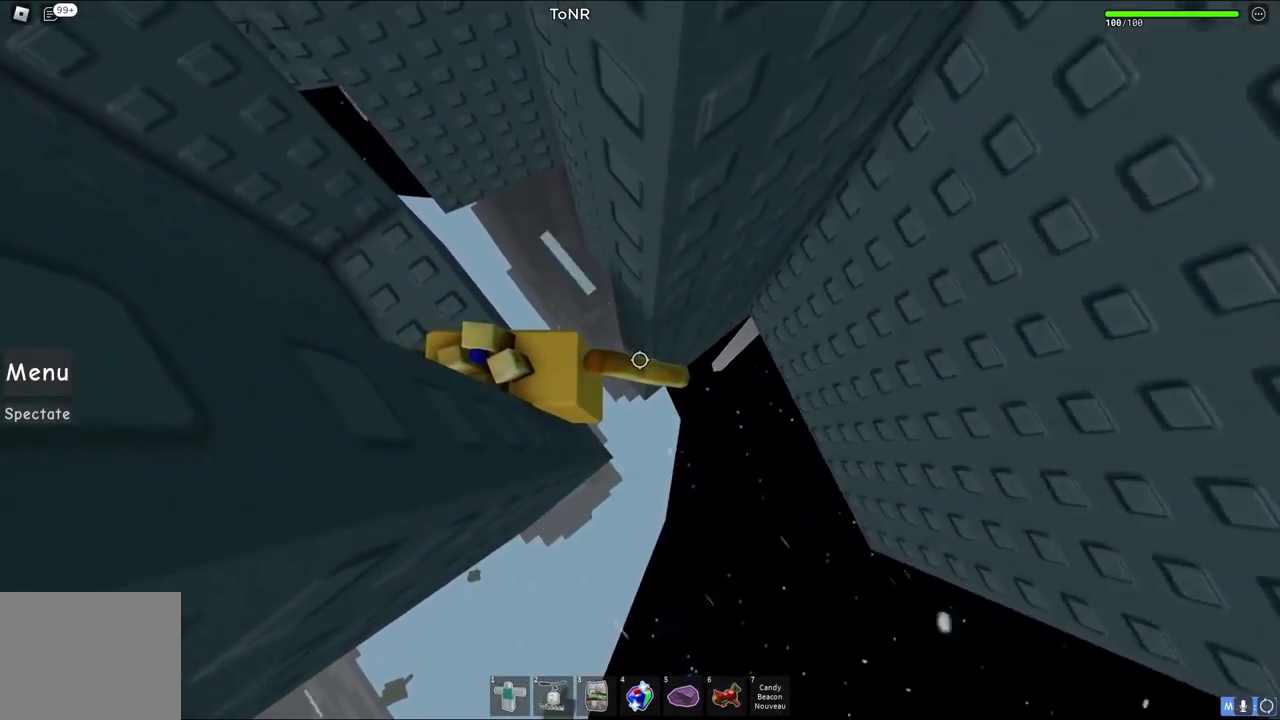
{"keys": ["d", "space"], "events": [[367, "d", "down"], [483, "space", "down"]]}
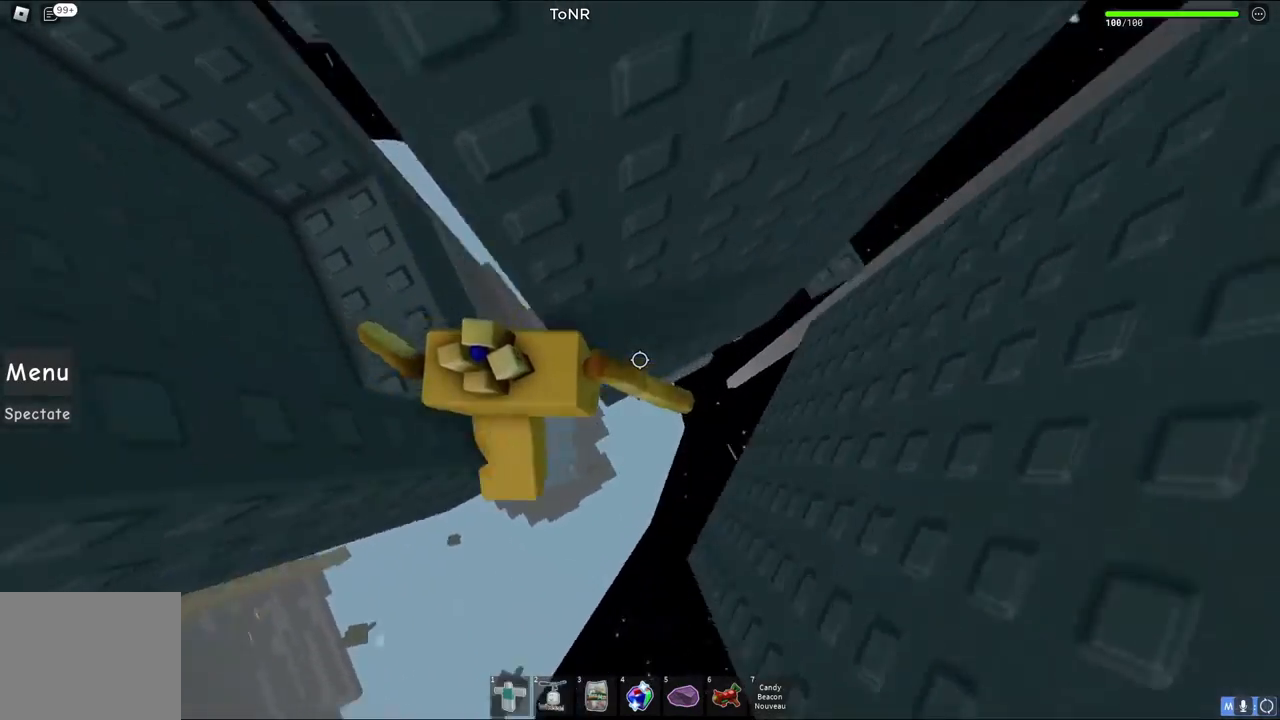
{"keys": ["d"], "events": [[183, "space", "up"]]}
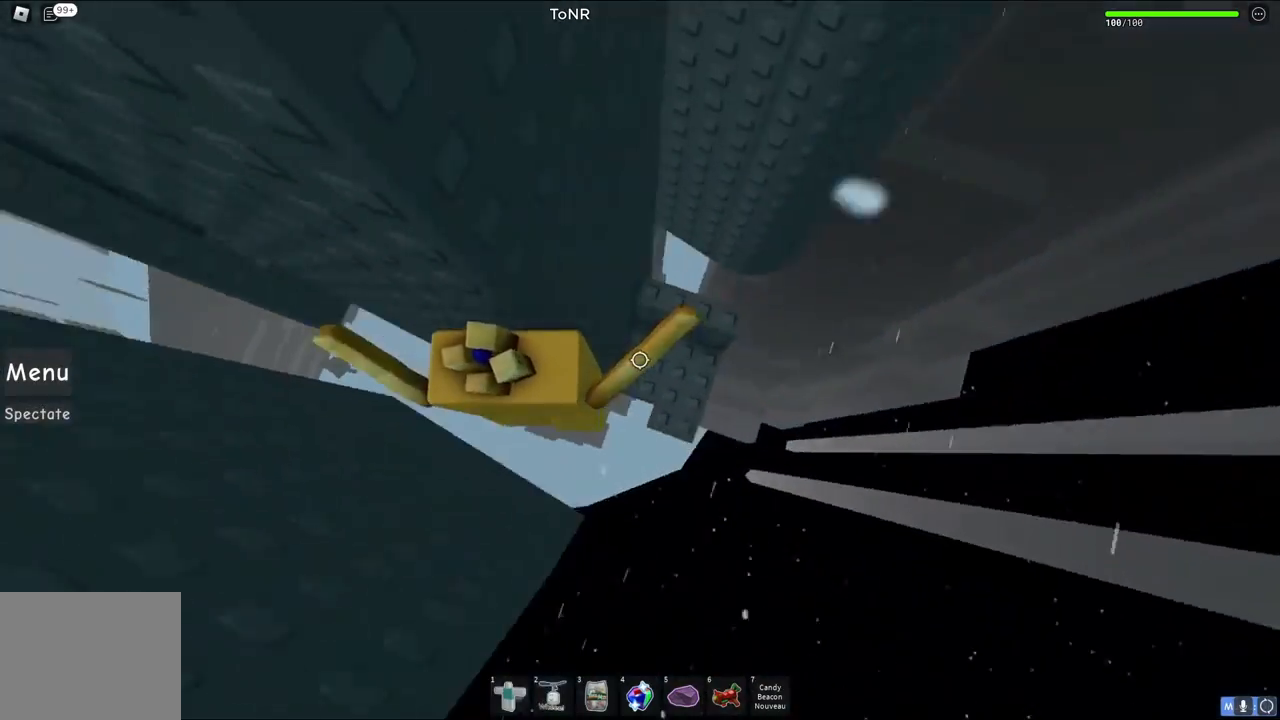
{"keys": [], "events": [[50, "w", "down"], [233, "d", "up"], [267, "w", "up"]]}
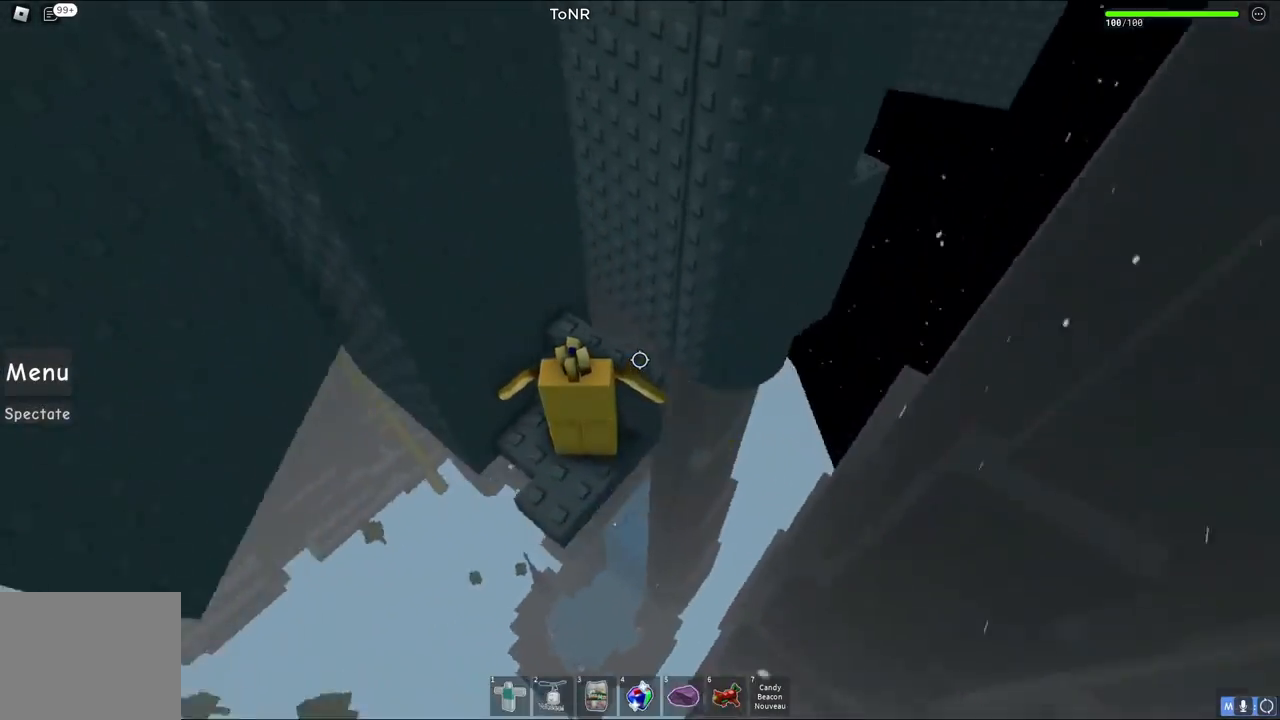
{"keys": [], "events": [[250, "space", "down"], [400, "space", "up"]]}
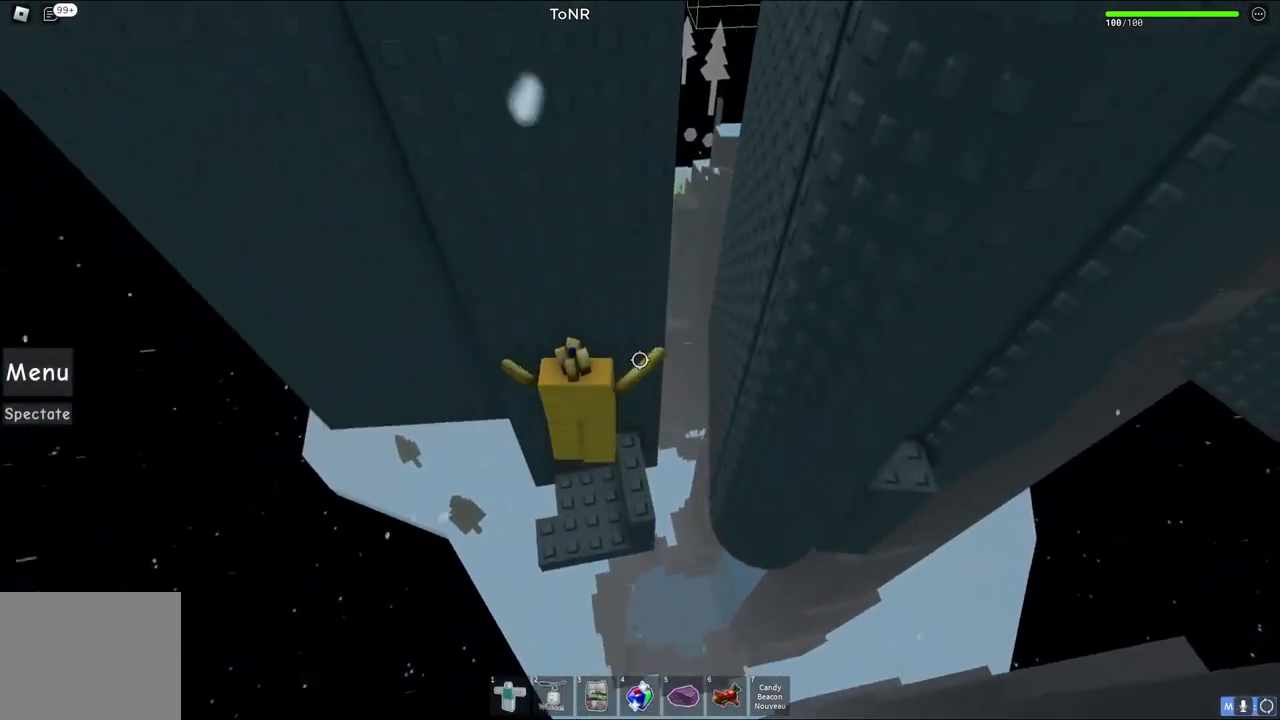
{"keys": [], "events": [[67, "d", "down"], [133, "d", "up"]]}
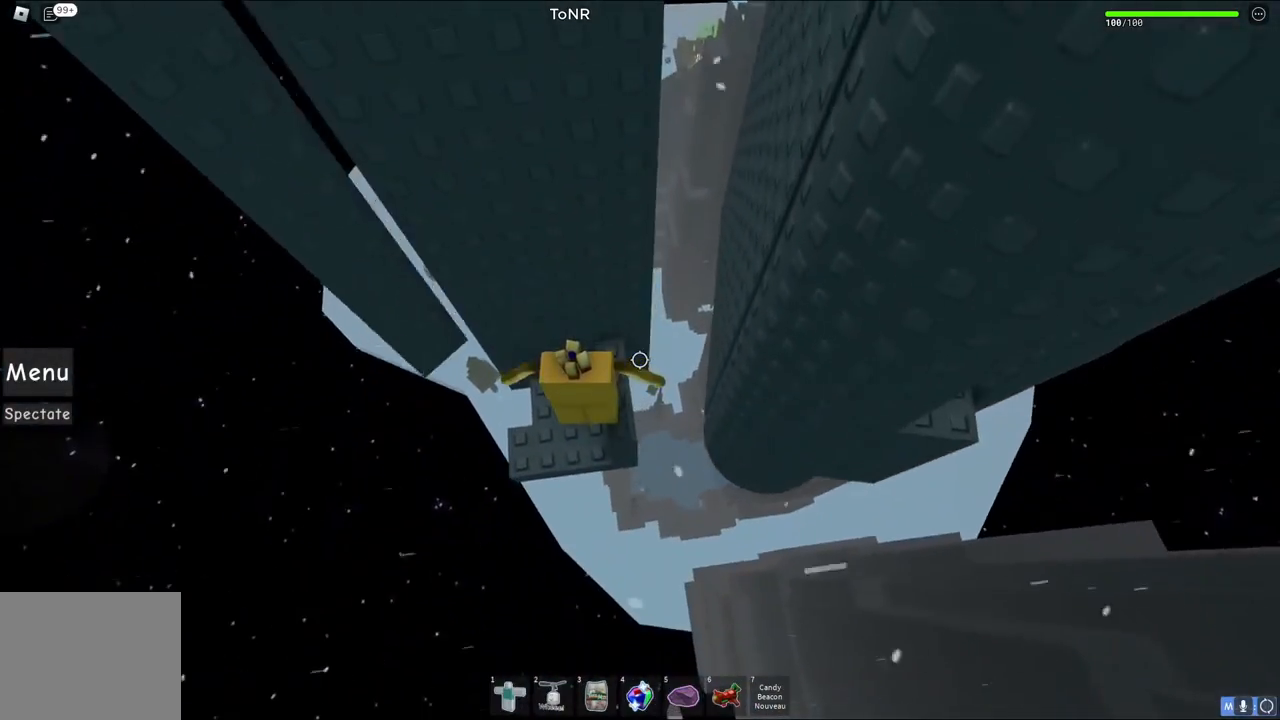
{"keys": [], "events": [[33, "d", "down"], [83, "d", "up"], [283, "shift", "down"], [383, "shift", "up"]]}
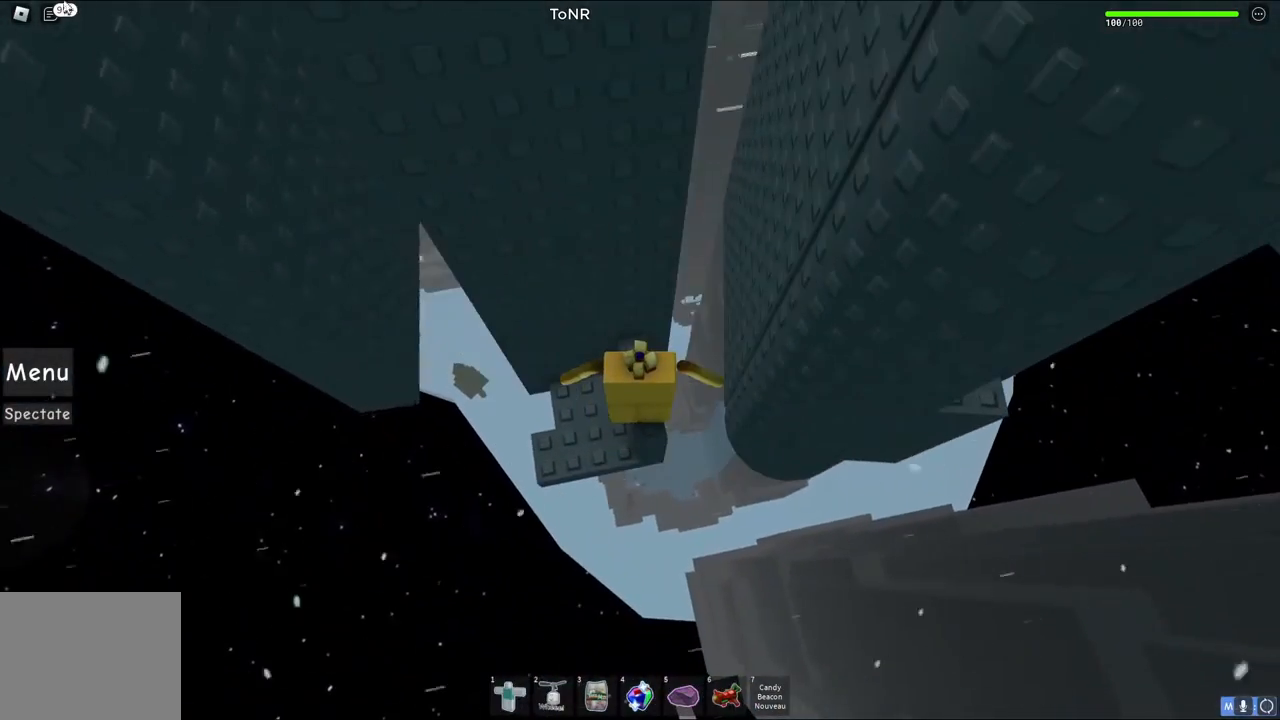
{"keys": [], "events": []}
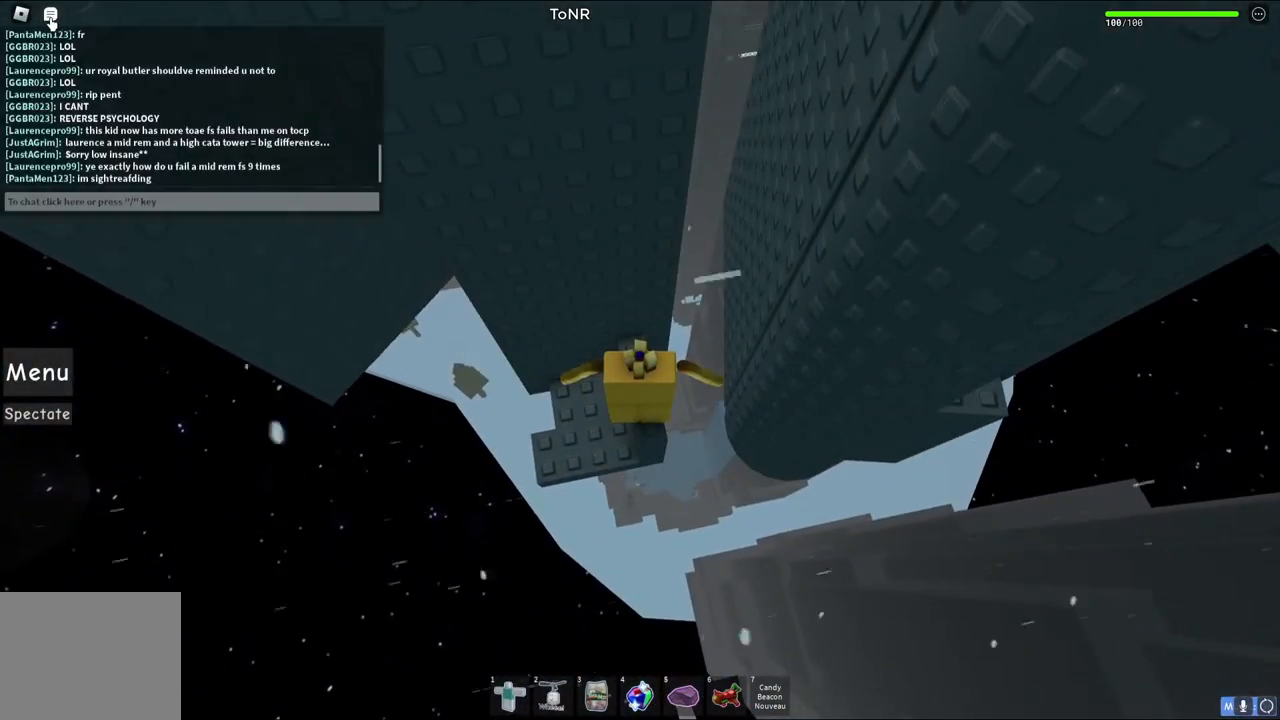
{"keys": [], "events": []}
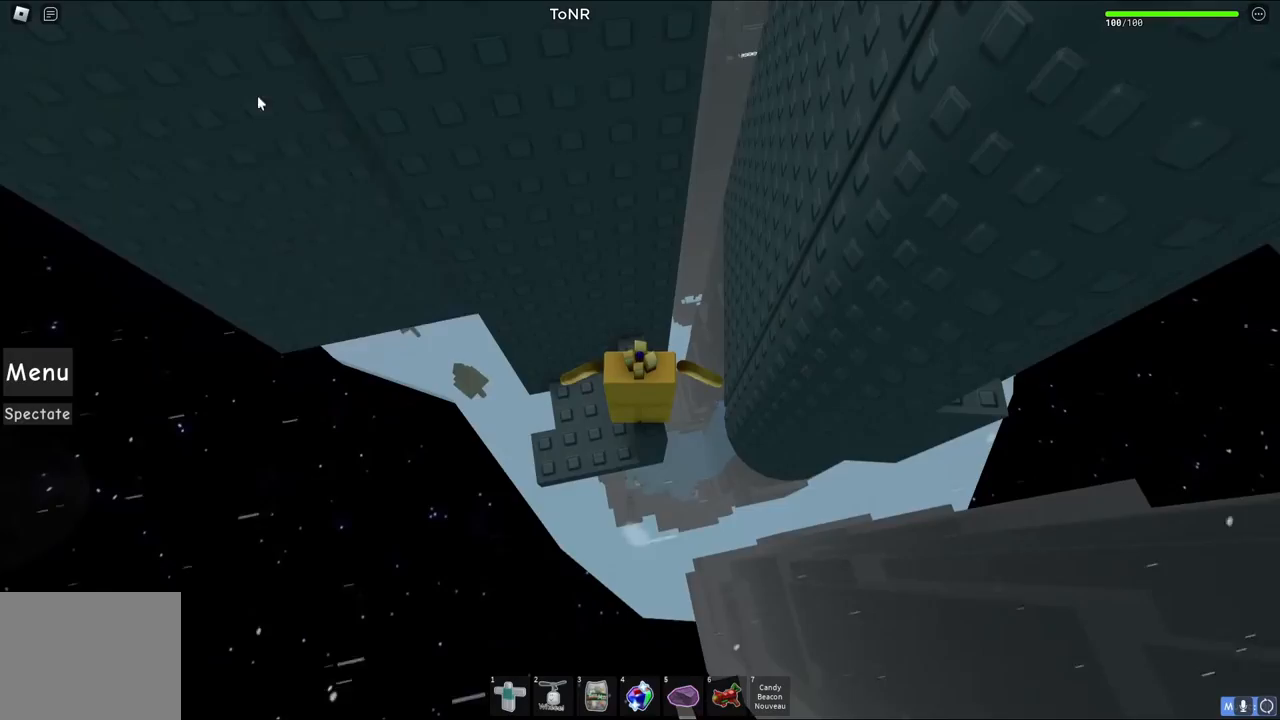
{"keys": [], "events": [[217, "shift", "down"], [267, "shift", "up"], [467, "s", "down"], [483, "s", "up"]]}
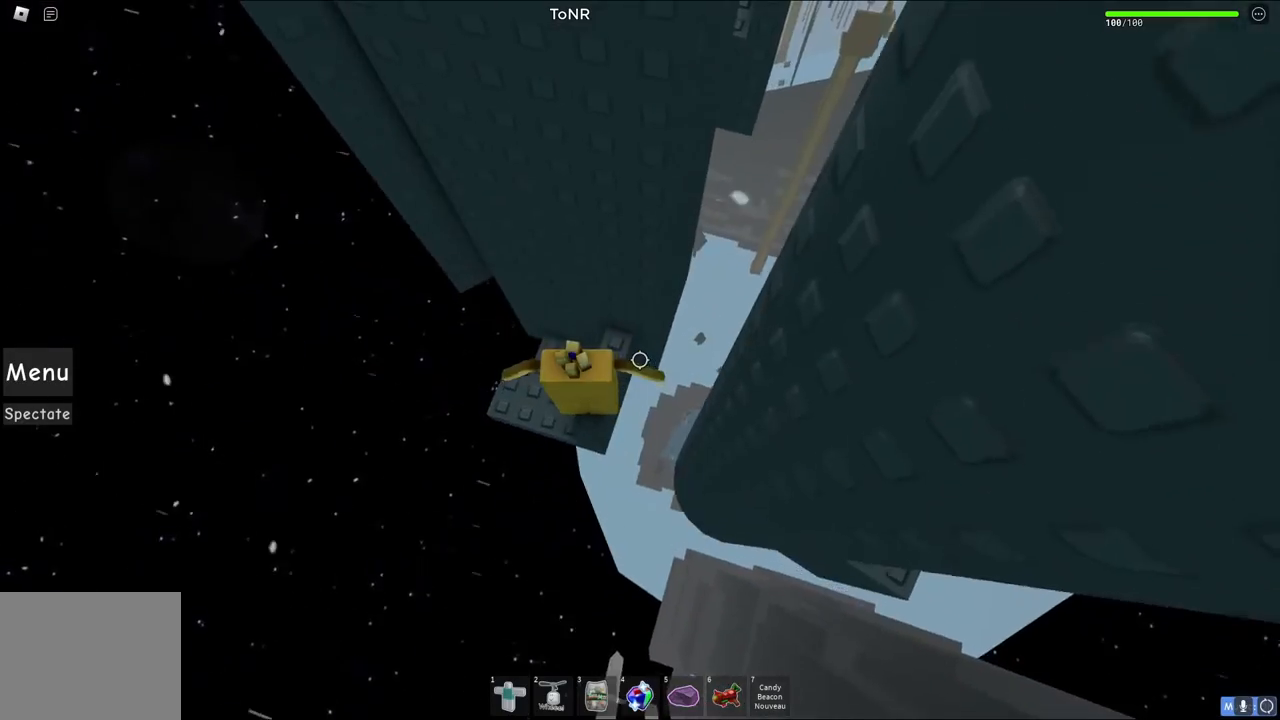
{"keys": [], "events": []}
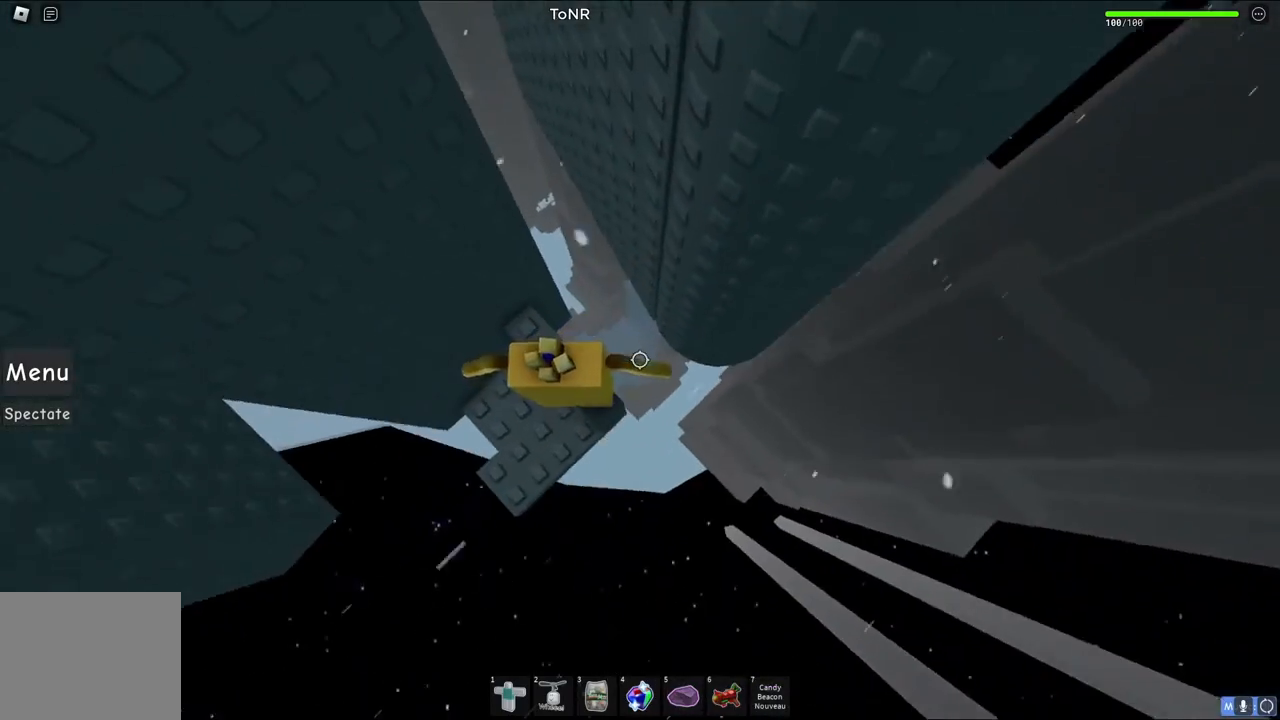
{"keys": ["d"], "events": [[83, "d", "down"], [233, "space", "down"], [433, "space", "up"]]}